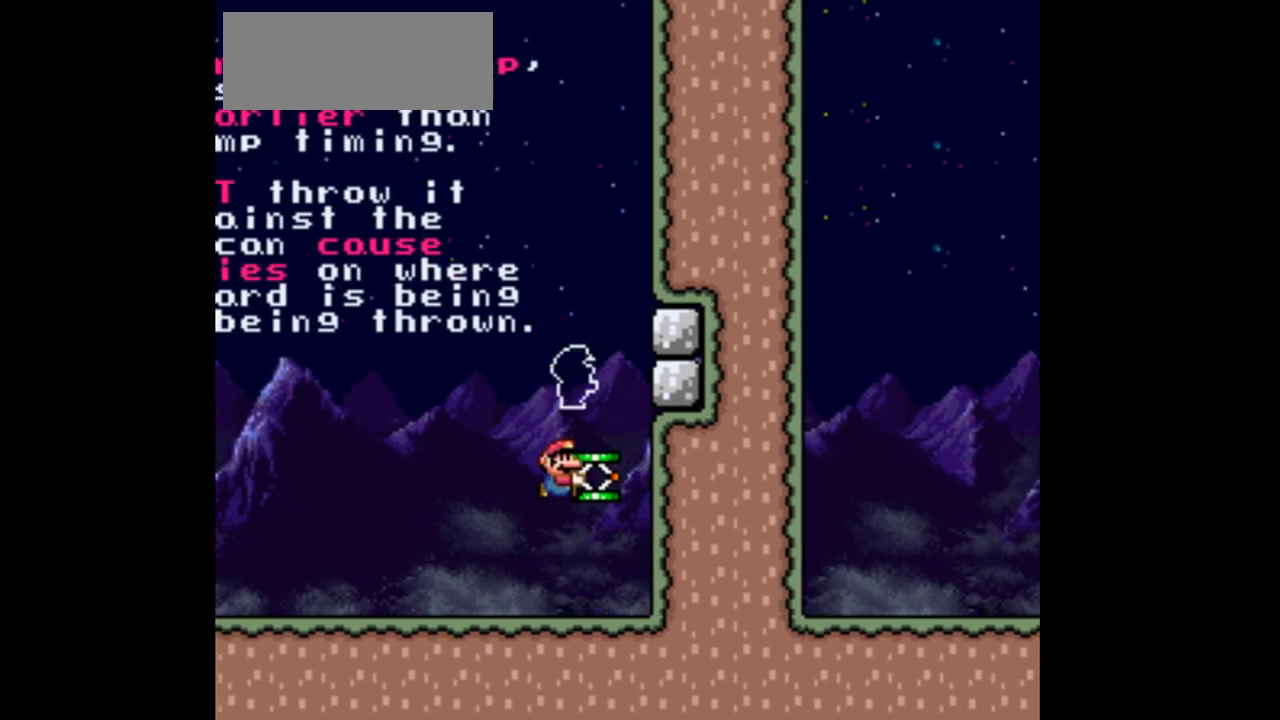
Gameplay with a controller (Nintendo layout); each line is a JSON object with the inputs held at the frame after it. "events" lists button and stick changes between this image and that frame as [ms after this image, input, new state], when the widget could be followed in between. Not read: L3 R3.
{"buttons": ["Y", "DPAD_DOWN", "DPAD_LEFT"], "events": [[233, "B", "up"], [300, "DPAD_DOWN", "down"], [433, "DPAD_RIGHT", "up"], [433, "DPAD_UP", "down"], [467, "DPAD_LEFT", "down"], [467, "DPAD_UP", "up"]]}
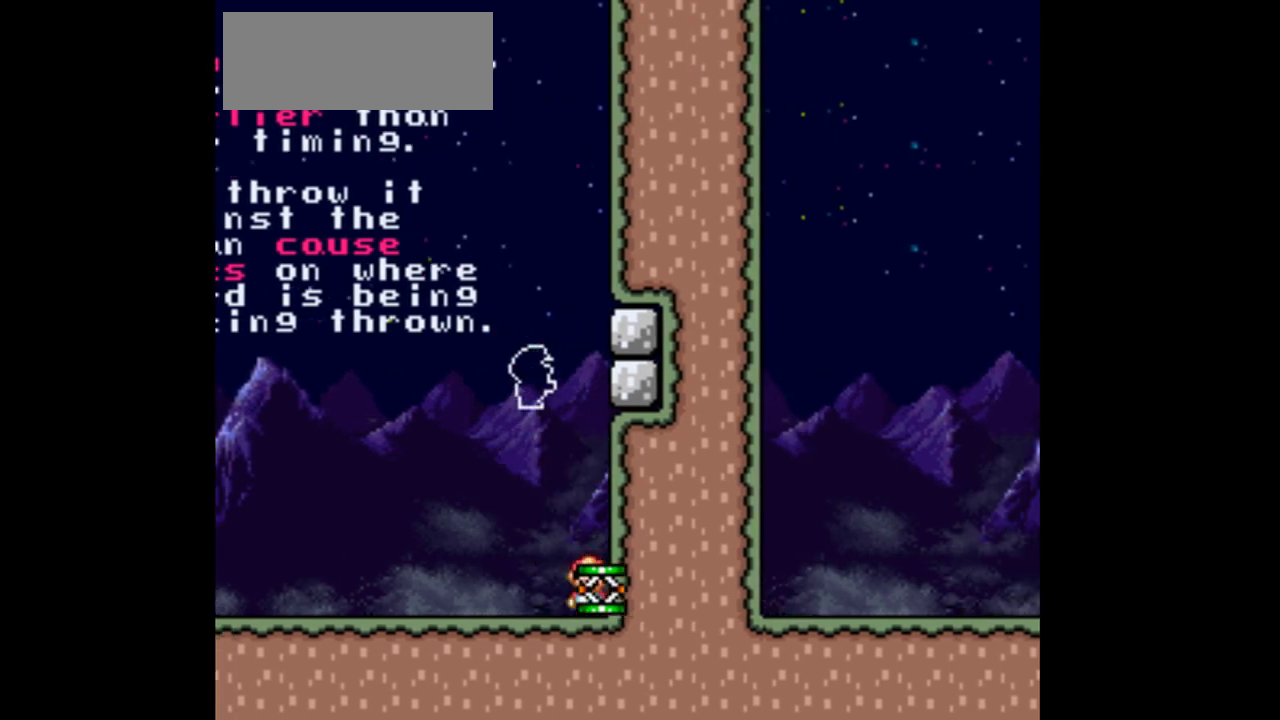
{"buttons": ["B", "Y", "DPAD_RIGHT"], "events": [[267, "B", "down"], [300, "DPAD_LEFT", "up"], [367, "DPAD_DOWN", "up"], [367, "DPAD_RIGHT", "down"]]}
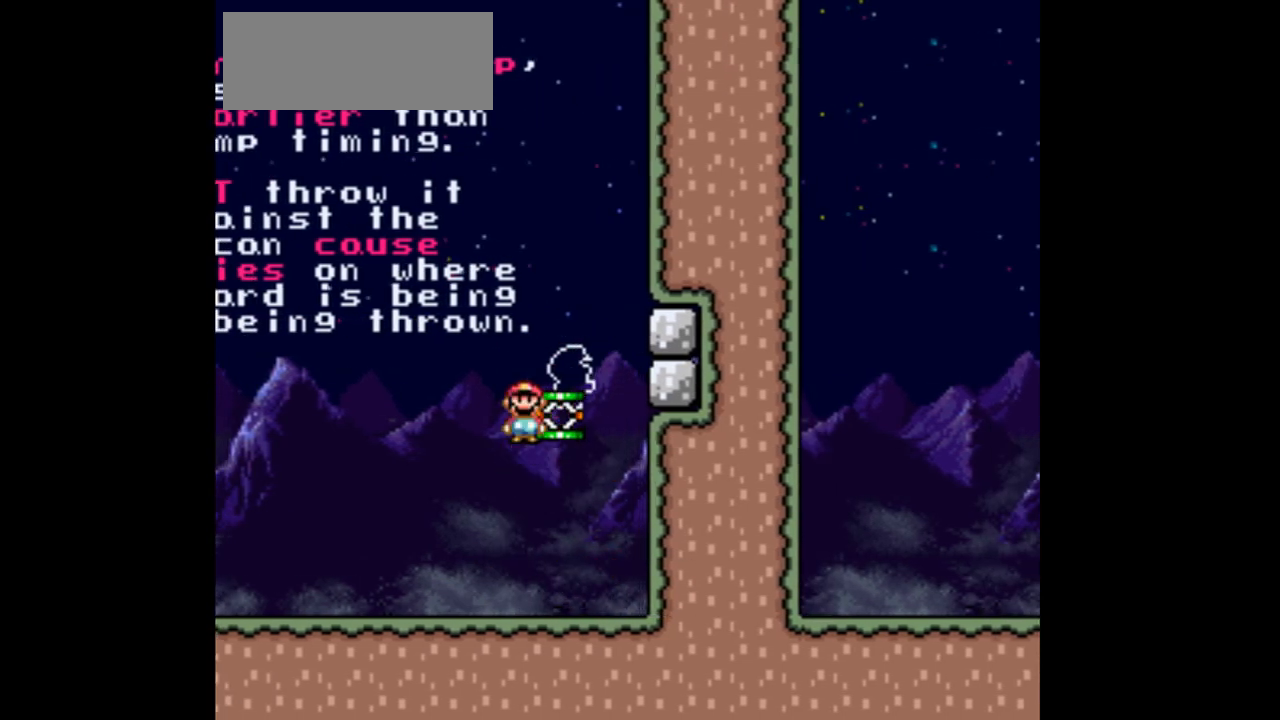
{"buttons": ["B", "DPAD_RIGHT"], "events": [[200, "Y", "up"]]}
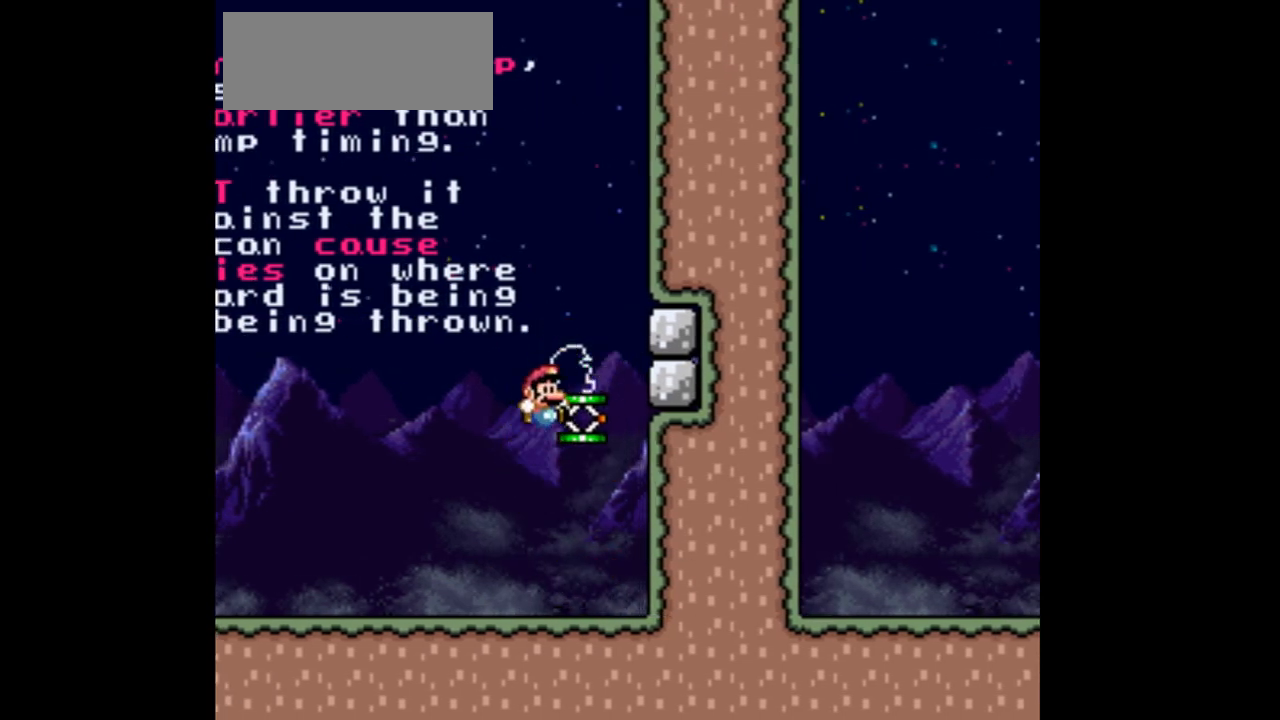
{"buttons": ["Y", "DPAD_LEFT"], "events": [[133, "A", "down"], [200, "Y", "down"], [233, "A", "up"], [233, "DPAD_LEFT", "down"], [367, "B", "up"], [433, "DPAD_RIGHT", "up"]]}
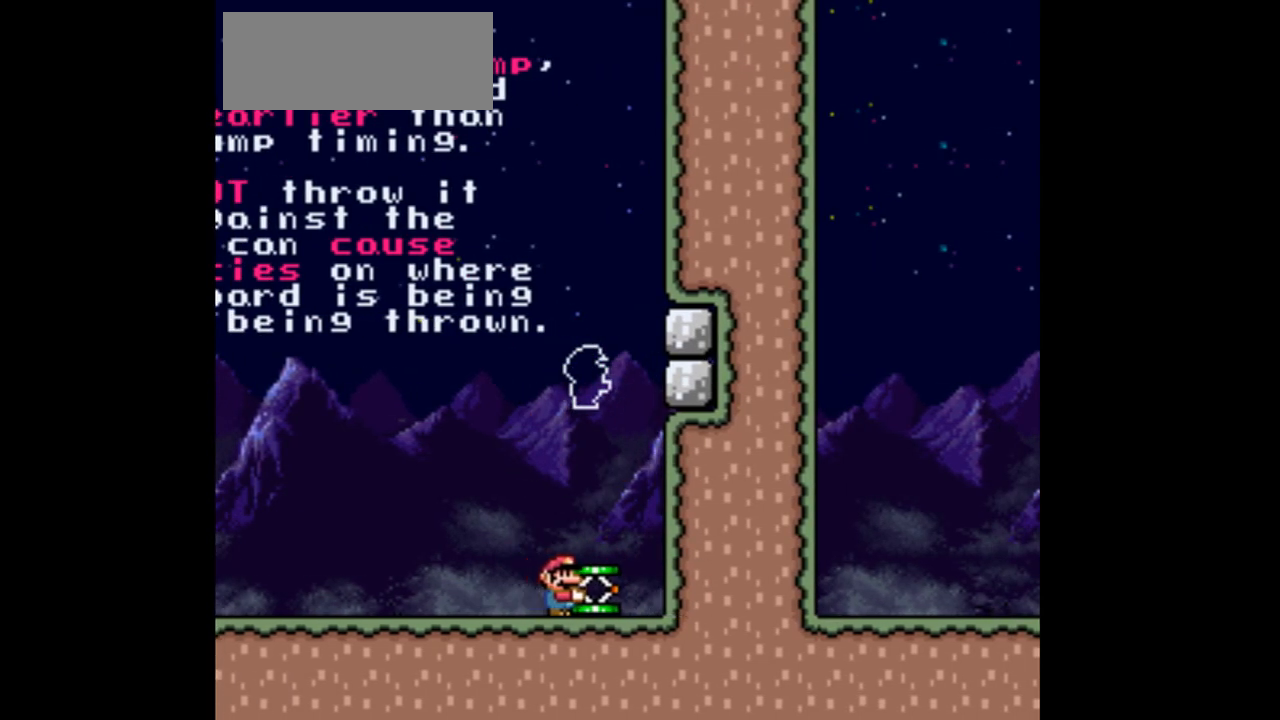
{"buttons": ["Y", "DPAD_DOWN", "DPAD_LEFT"], "events": [[400, "A", "down"], [400, "B", "down"], [433, "A", "up"], [433, "DPAD_RIGHT", "down"], [467, "B", "up"], [467, "DPAD_RIGHT", "up"], [500, "DPAD_DOWN", "down"]]}
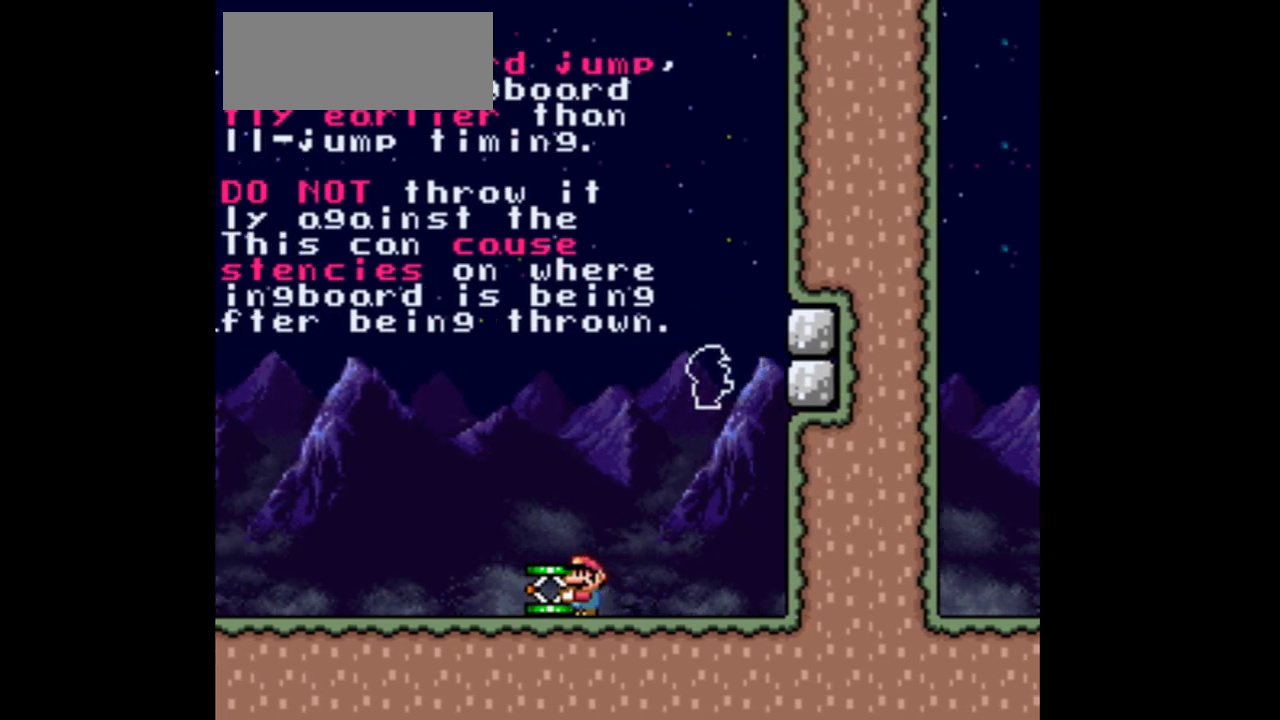
{"buttons": ["Y", "DPAD_RIGHT"], "events": [[67, "DPAD_DOWN", "up"], [233, "DPAD_DOWN", "down"], [300, "DPAD_DOWN", "up"], [333, "A", "down"], [367, "A", "up"], [367, "DPAD_LEFT", "up"], [400, "DPAD_RIGHT", "down"]]}
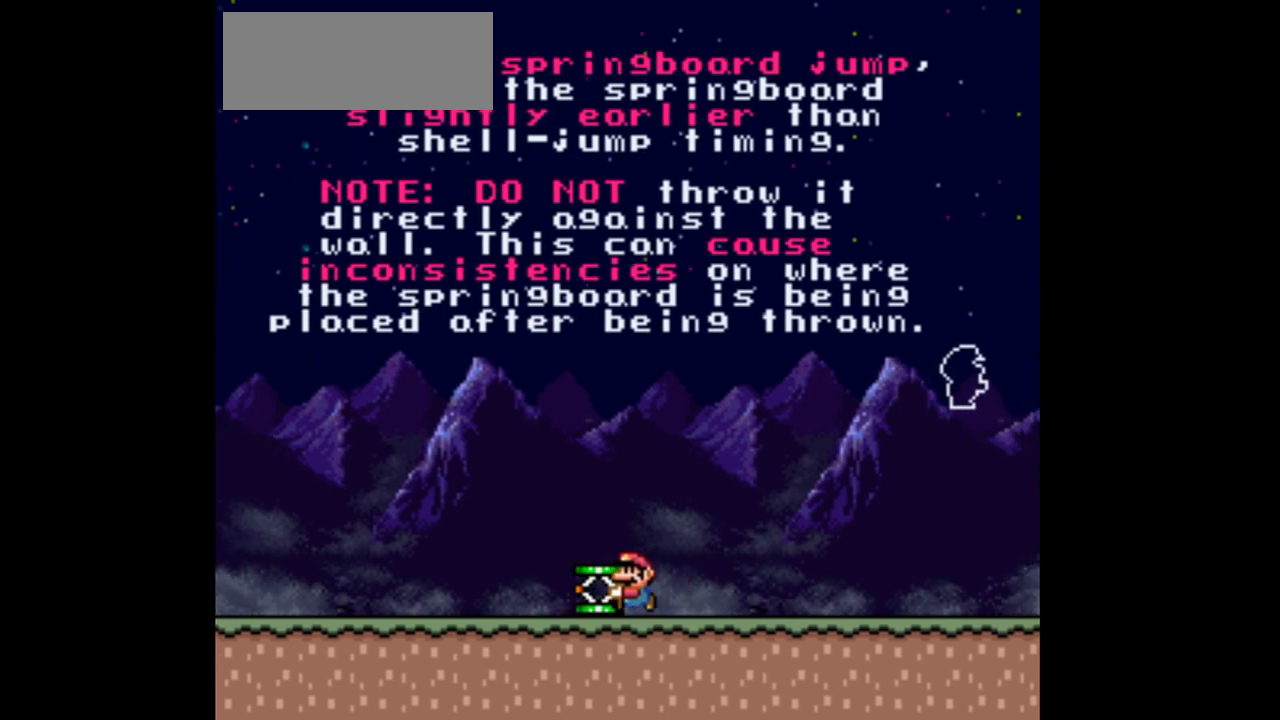
{"buttons": ["Y", "DPAD_RIGHT"], "events": []}
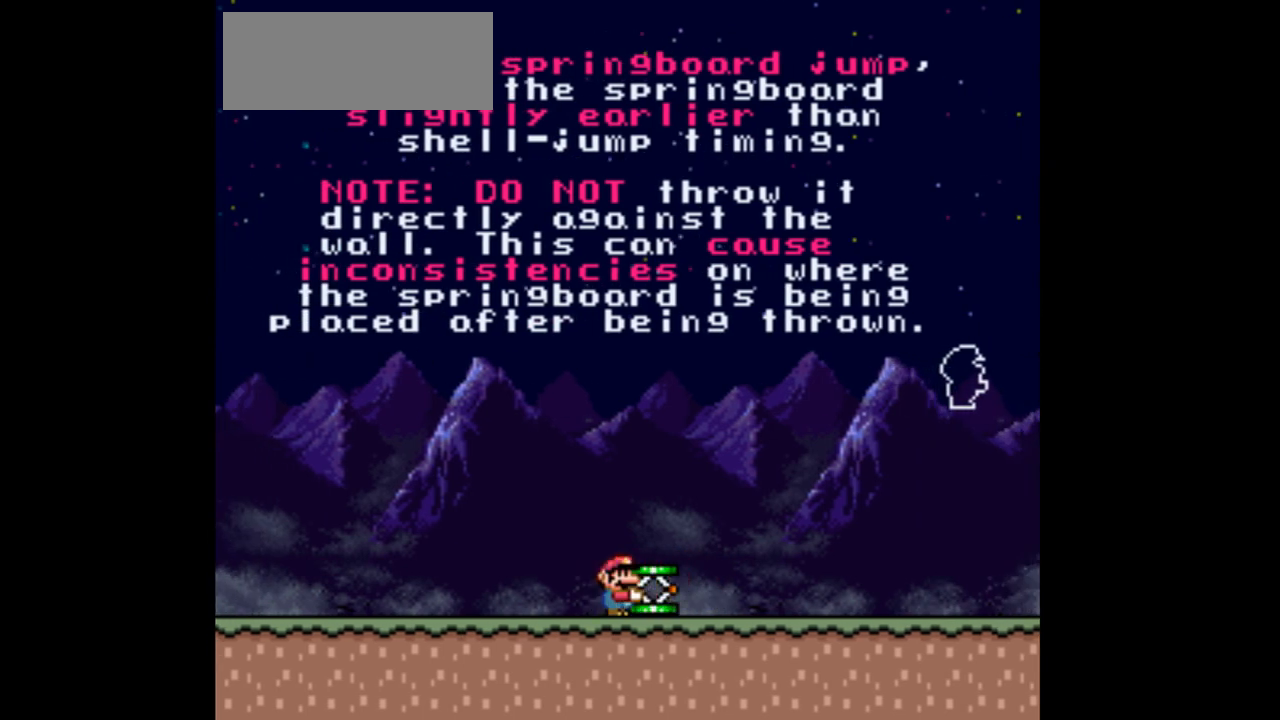
{"buttons": ["Y", "DPAD_RIGHT"], "events": [[167, "DPAD_DOWN", "down"], [300, "DPAD_DOWN", "up"], [367, "DPAD_DOWN", "down"], [467, "DPAD_DOWN", "up"]]}
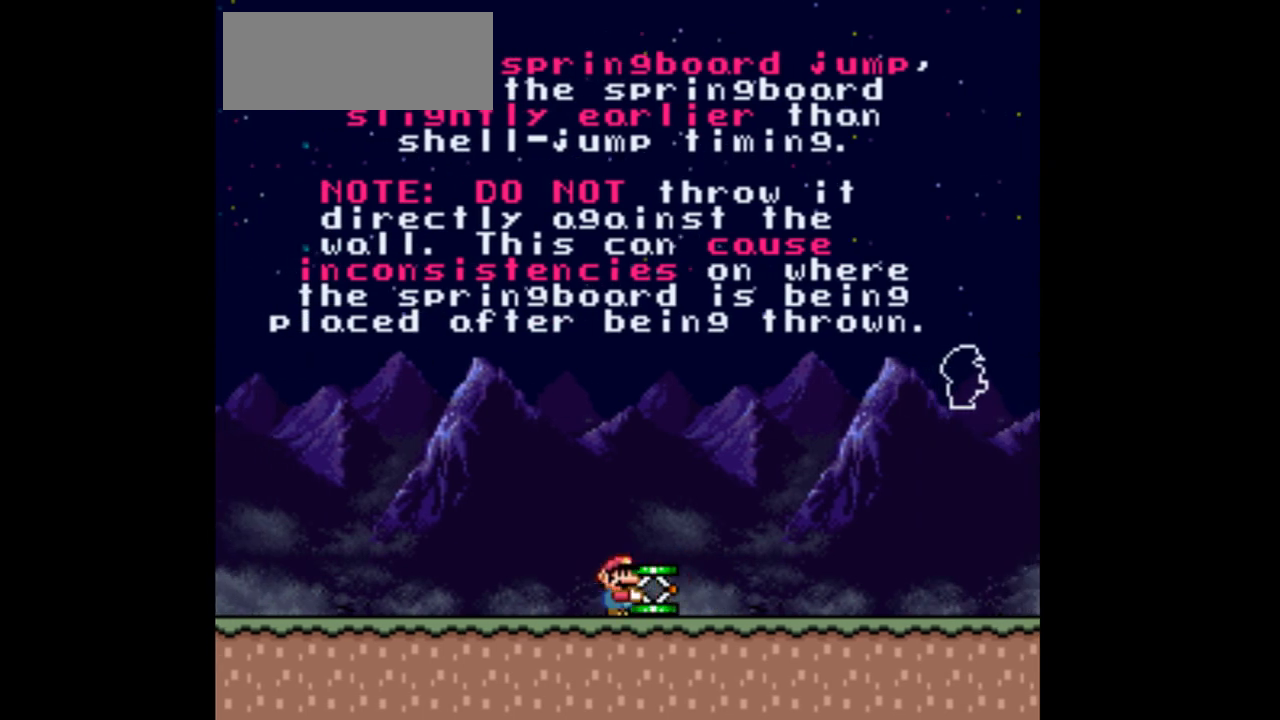
{"buttons": ["Y", "DPAD_RIGHT"], "events": [[33, "DPAD_DOWN", "down"], [133, "DPAD_DOWN", "up"]]}
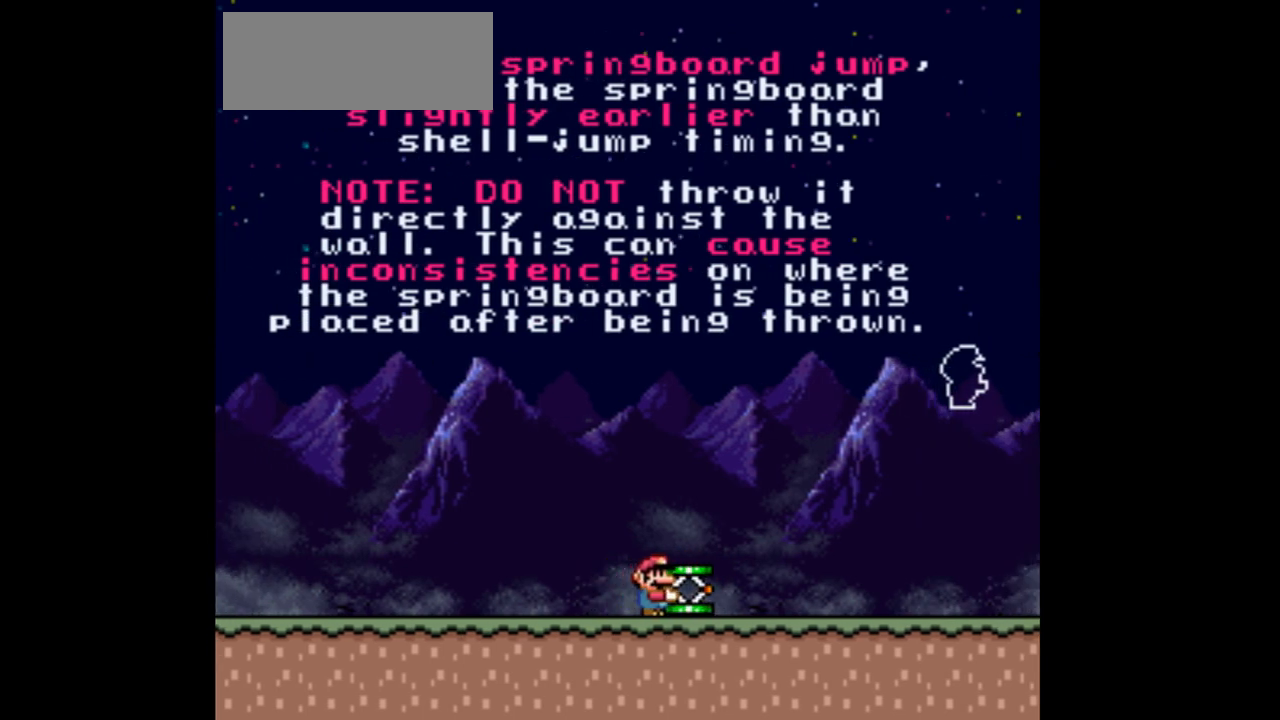
{"buttons": ["Y", "DPAD_RIGHT"], "events": [[267, "A", "down"], [267, "DPAD_LEFT", "down"], [300, "A", "up"], [300, "DPAD_DOWN", "down"], [333, "DPAD_LEFT", "up"], [367, "DPAD_DOWN", "up"], [367, "DPAD_LEFT", "down"], [433, "DPAD_LEFT", "up"]]}
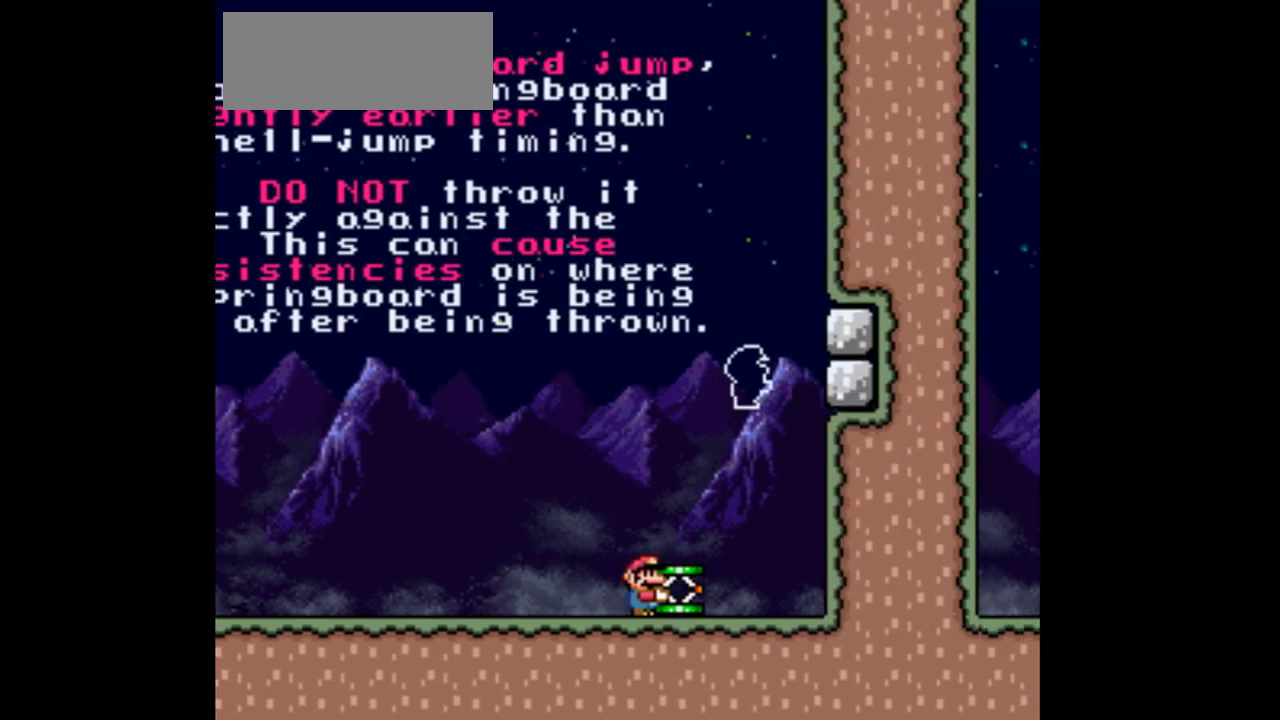
{"buttons": ["Y", "DPAD_DOWN", "DPAD_RIGHT"], "events": [[67, "A", "down"], [133, "A", "up"], [200, "DPAD_LEFT", "down"], [267, "DPAD_LEFT", "up"], [300, "DPAD_RIGHT", "up"], [367, "DPAD_DOWN", "down"], [400, "DPAD_RIGHT", "down"]]}
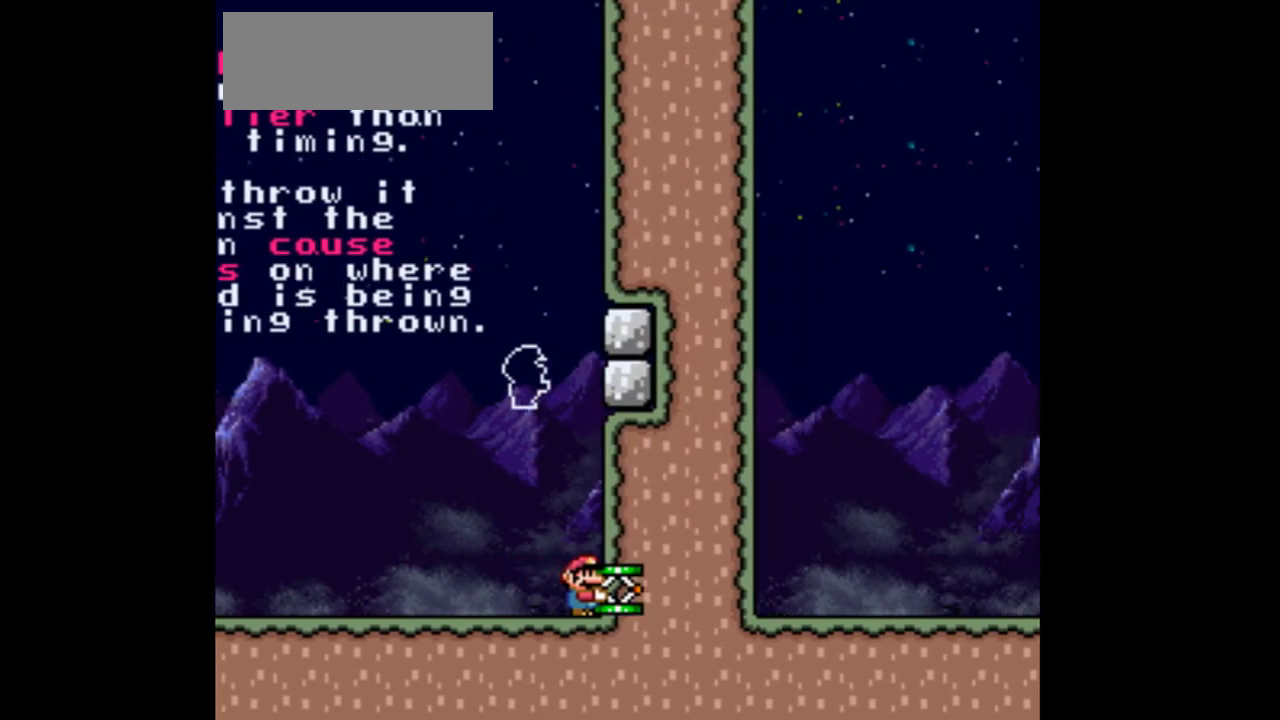
{"buttons": ["Y", "DPAD_DOWN", "DPAD_RIGHT"], "events": []}